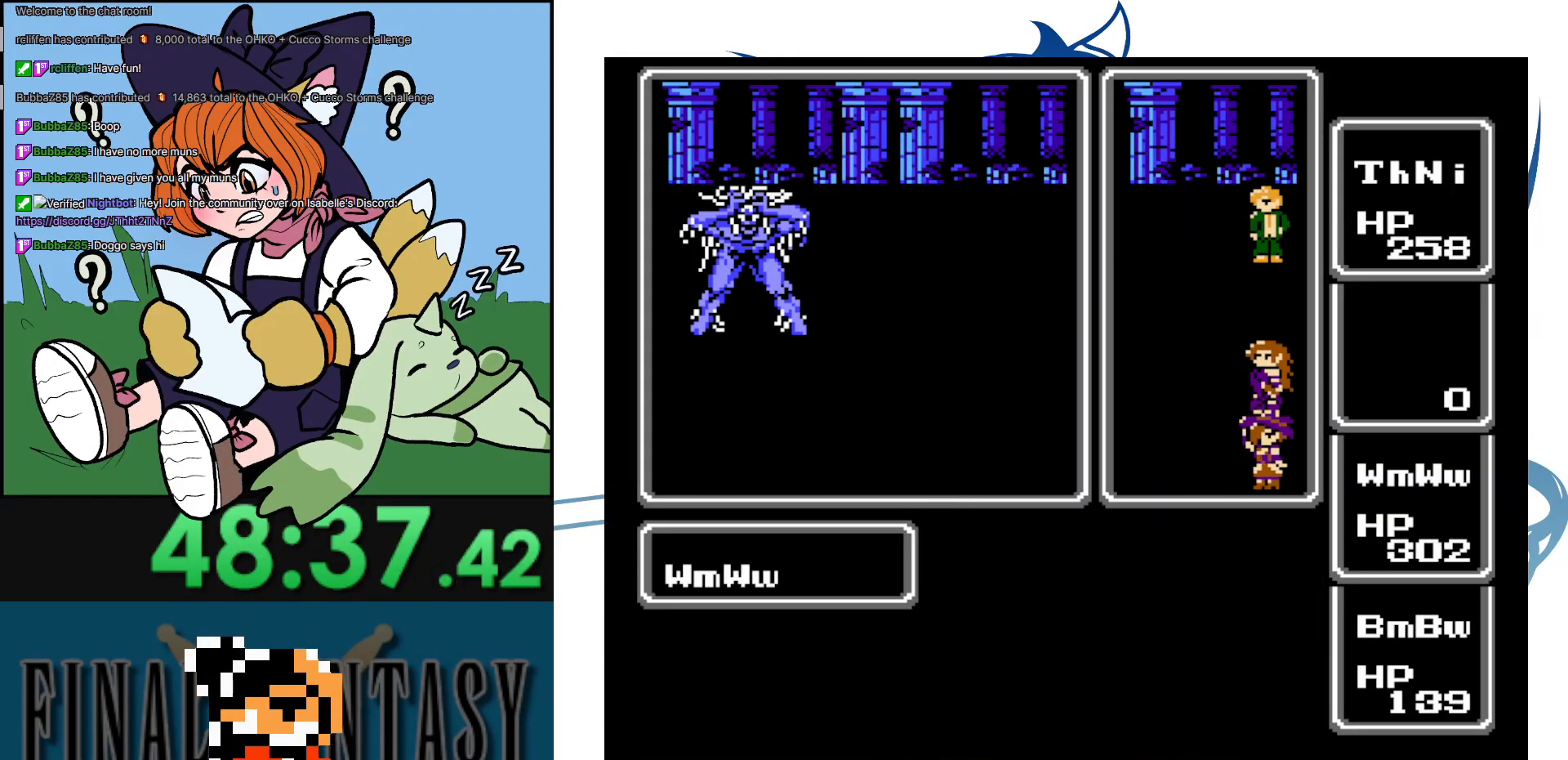
Gameplay with a controller (Nintendo layout); each line is a JSON object with the inputs held at the frame after it. "events" lists button and stick changes between this image and that frame as [ms after this image, input, new state], when the widget could be followed in between. Not read: DPAD_LEFT DPAD_UP L3 R3.
{"buttons": ["DPAD_DOWN"], "events": []}
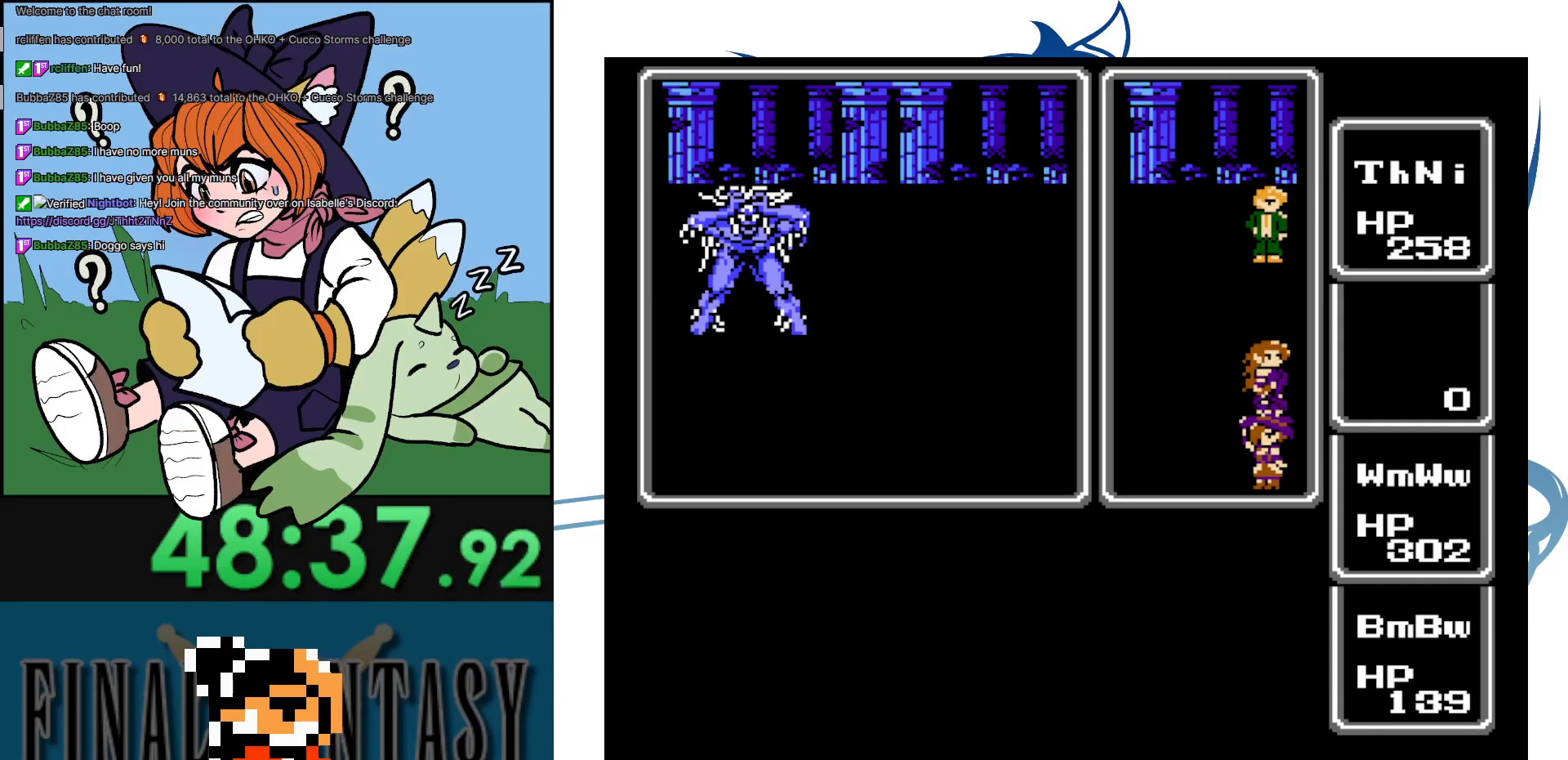
{"buttons": ["DPAD_DOWN"], "events": []}
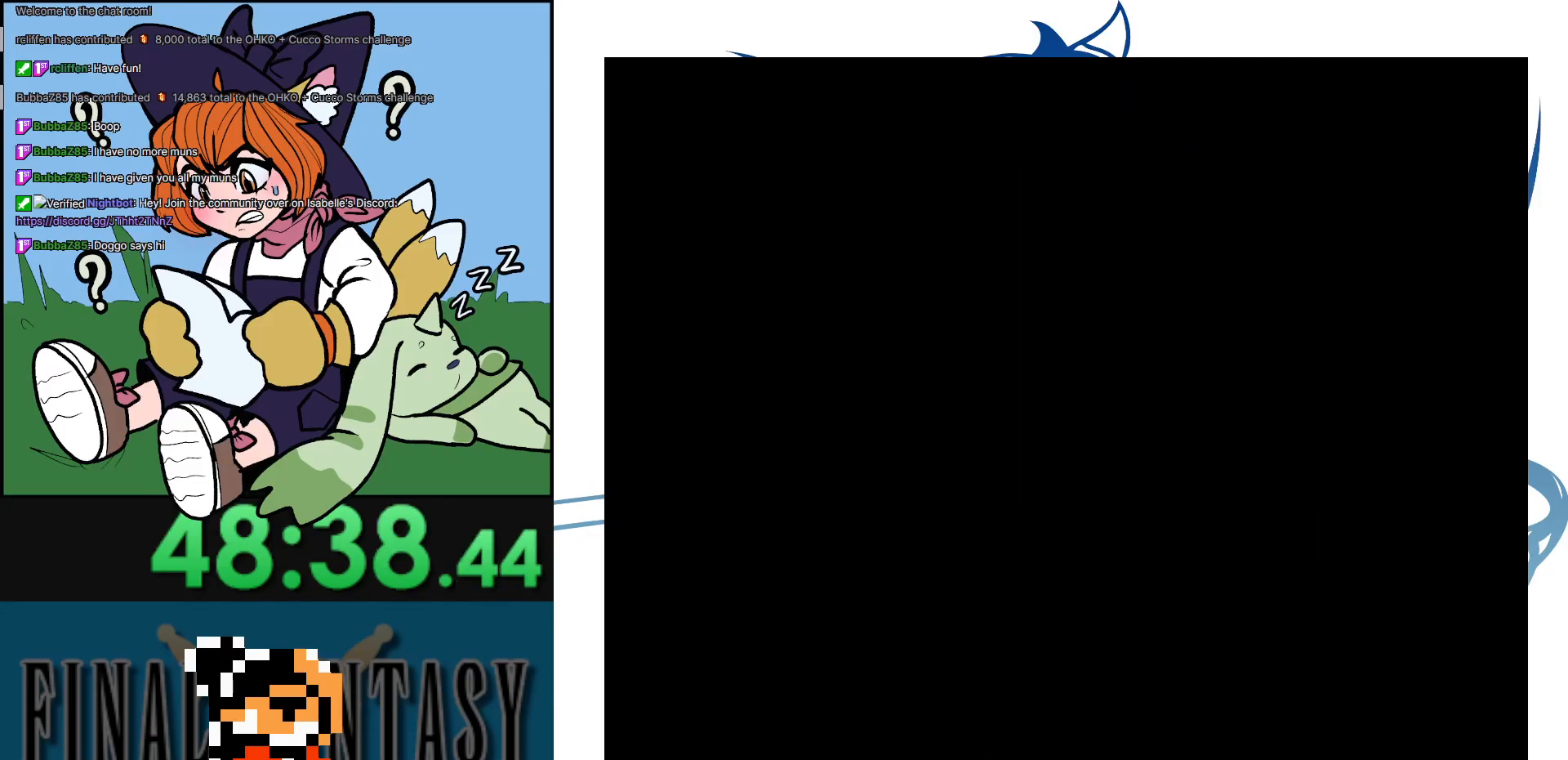
{"buttons": ["DPAD_DOWN"], "events": []}
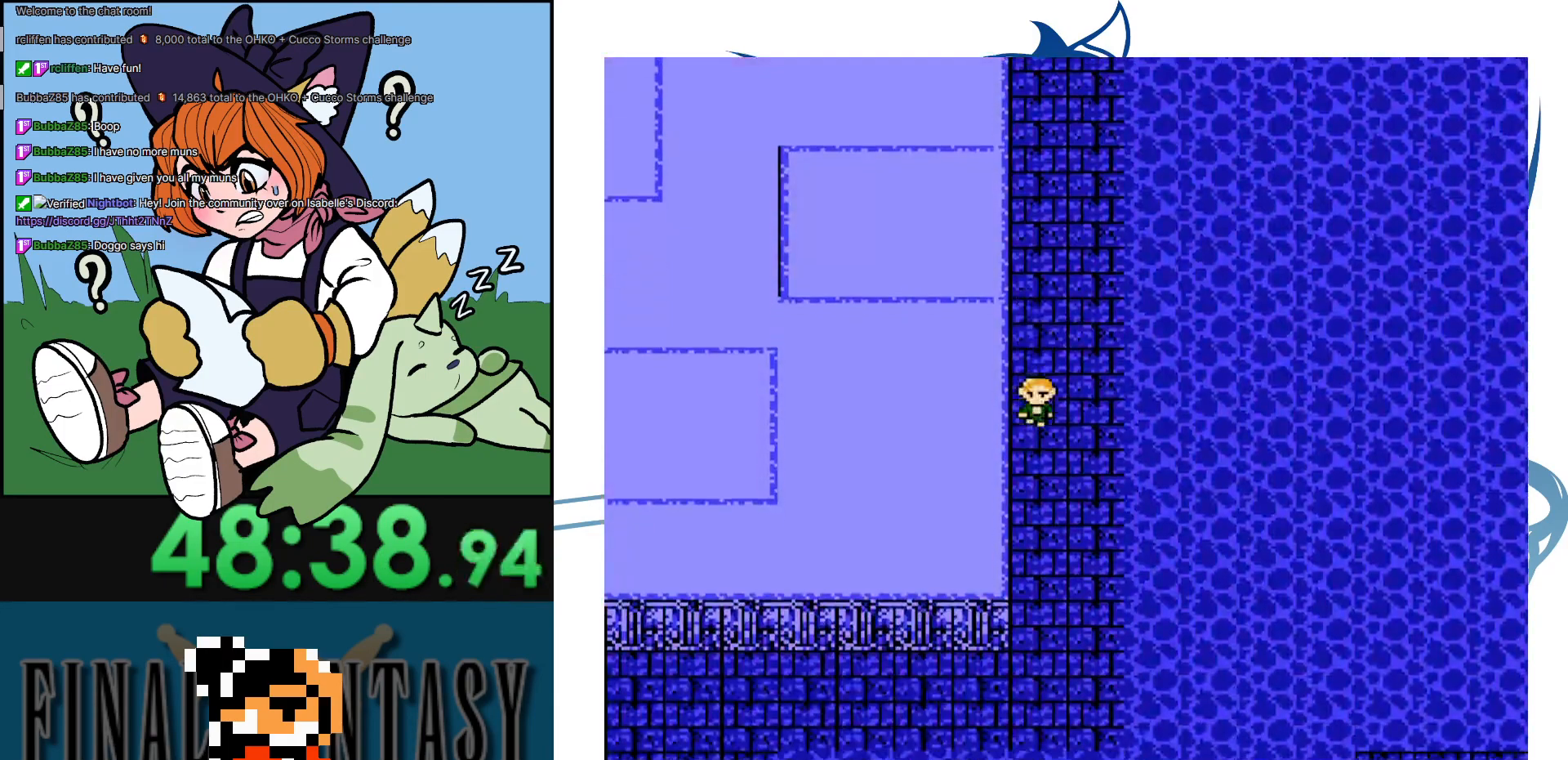
{"buttons": ["DPAD_DOWN"], "events": []}
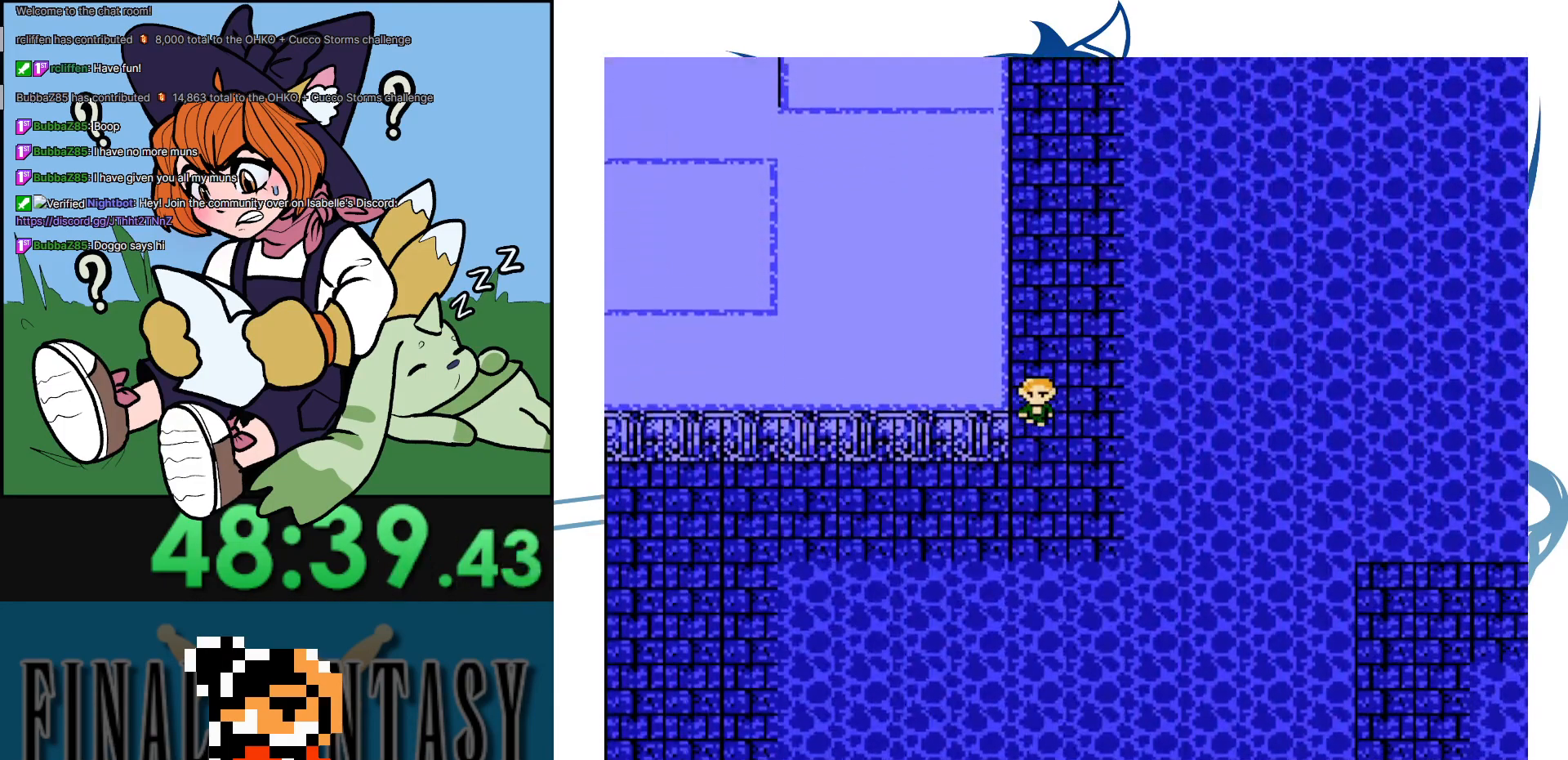
{"buttons": [], "events": [[183, "DPAD_DOWN", "up"]]}
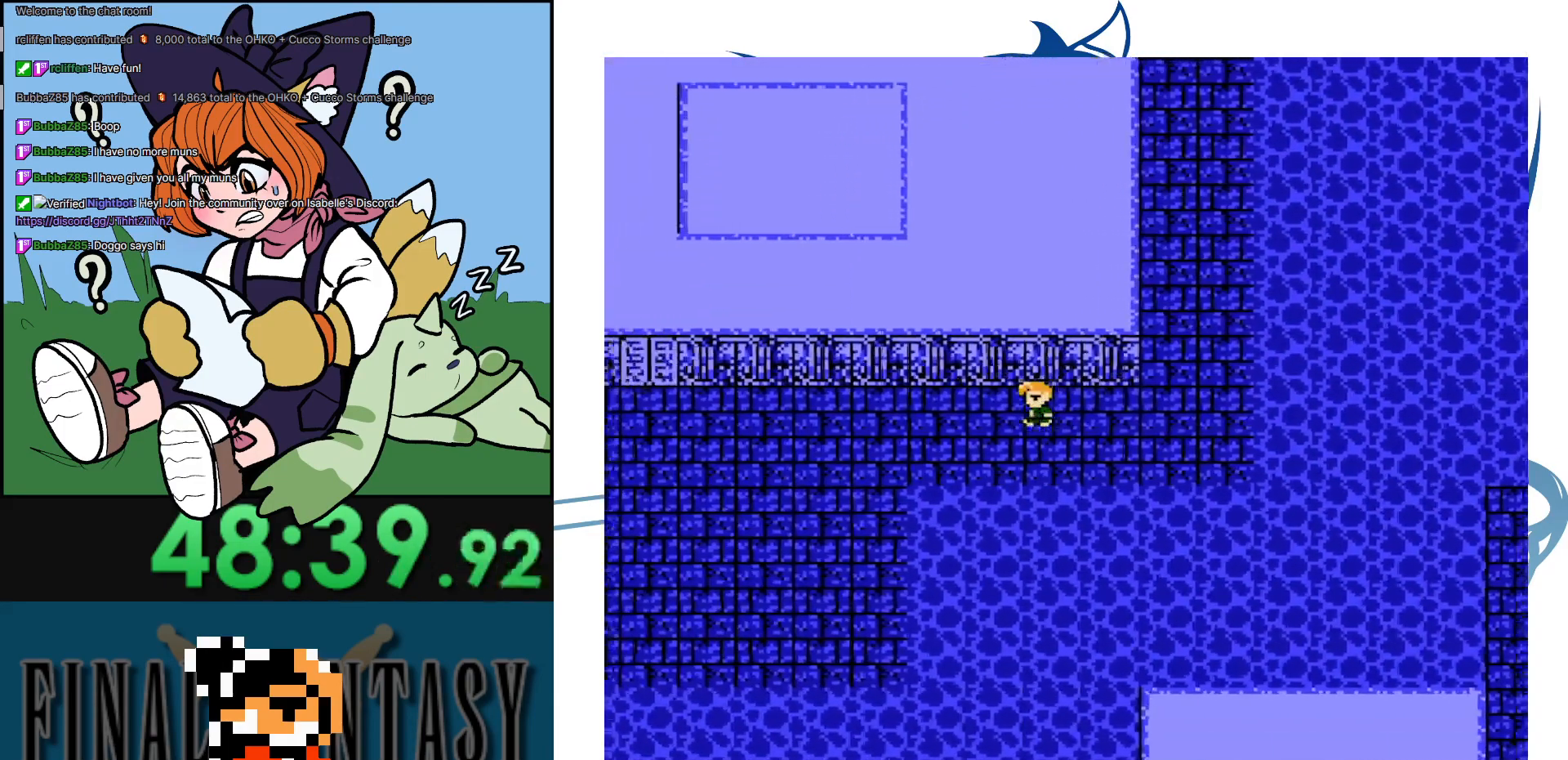
{"buttons": [], "events": []}
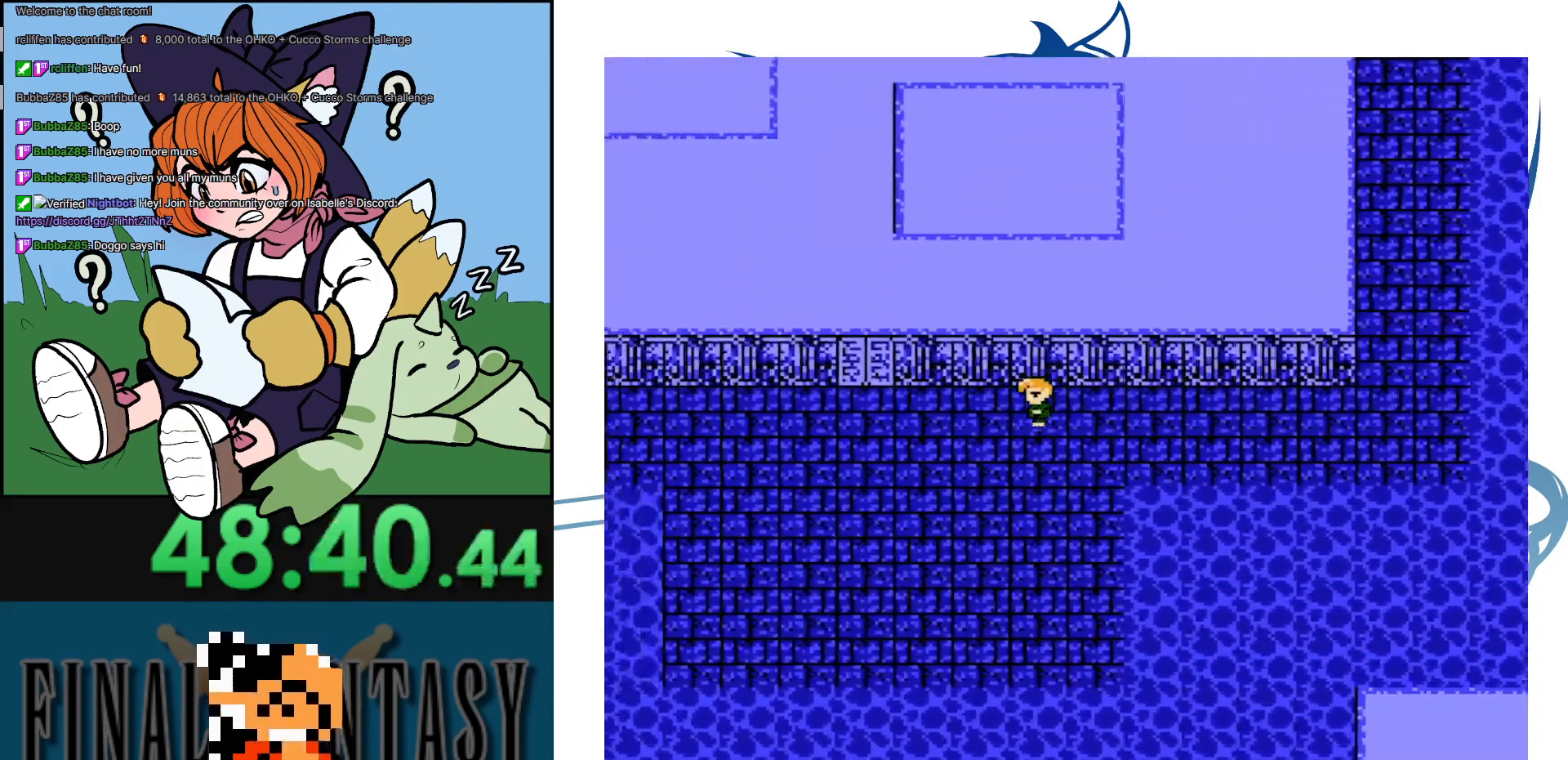
{"buttons": [], "events": []}
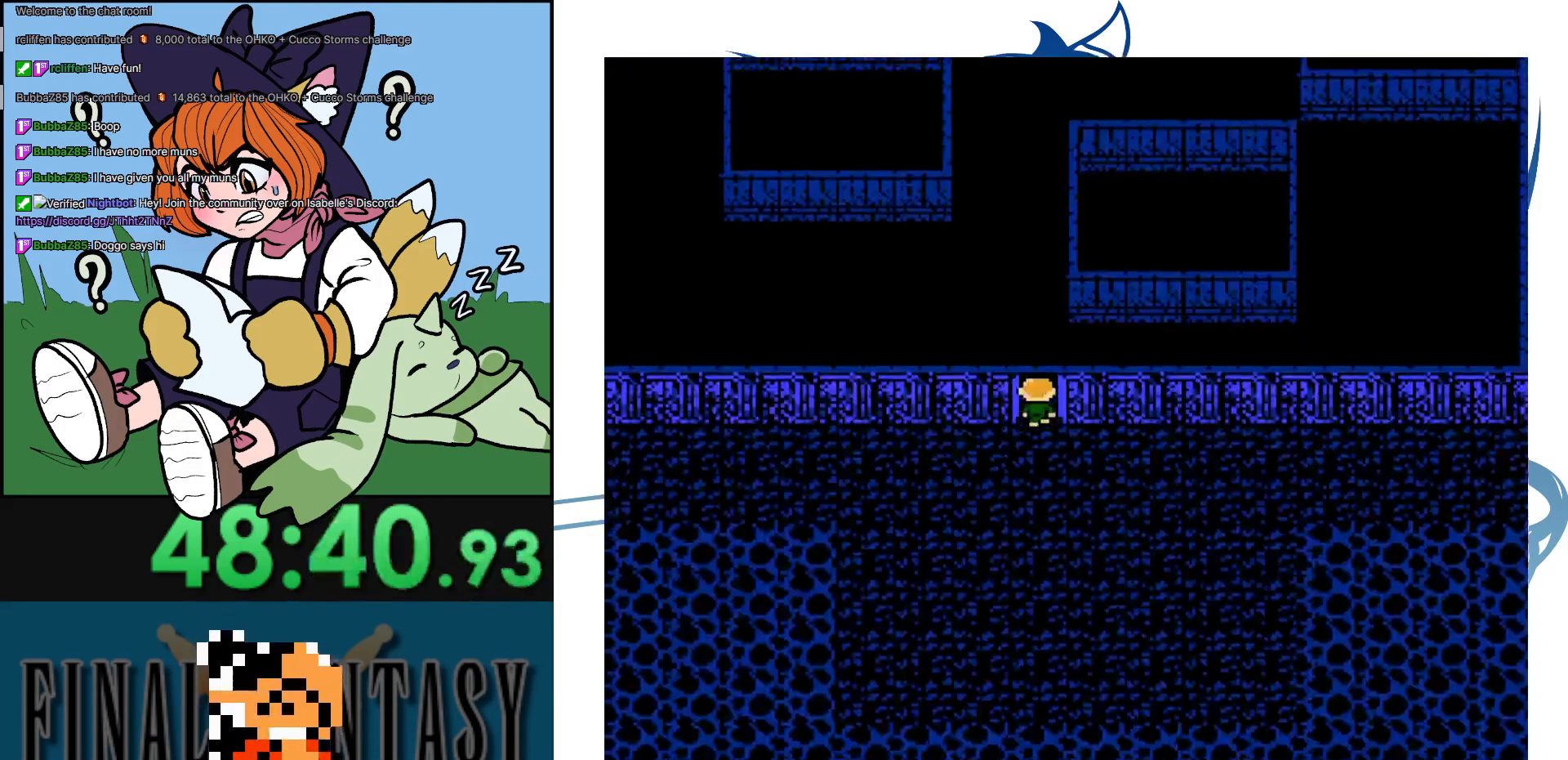
{"buttons": [], "events": []}
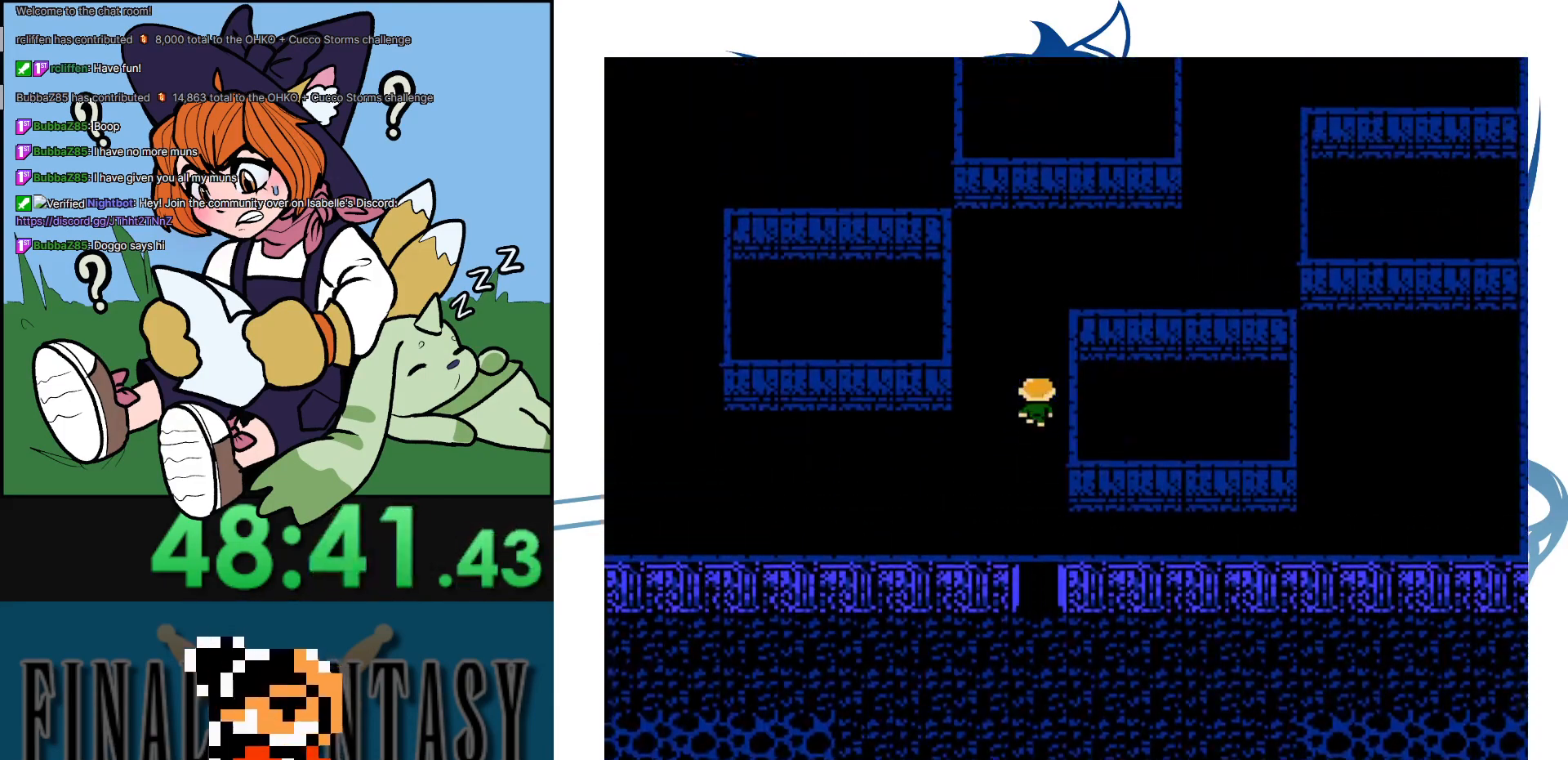
{"buttons": ["DPAD_RIGHT"], "events": [[400, "DPAD_RIGHT", "down"]]}
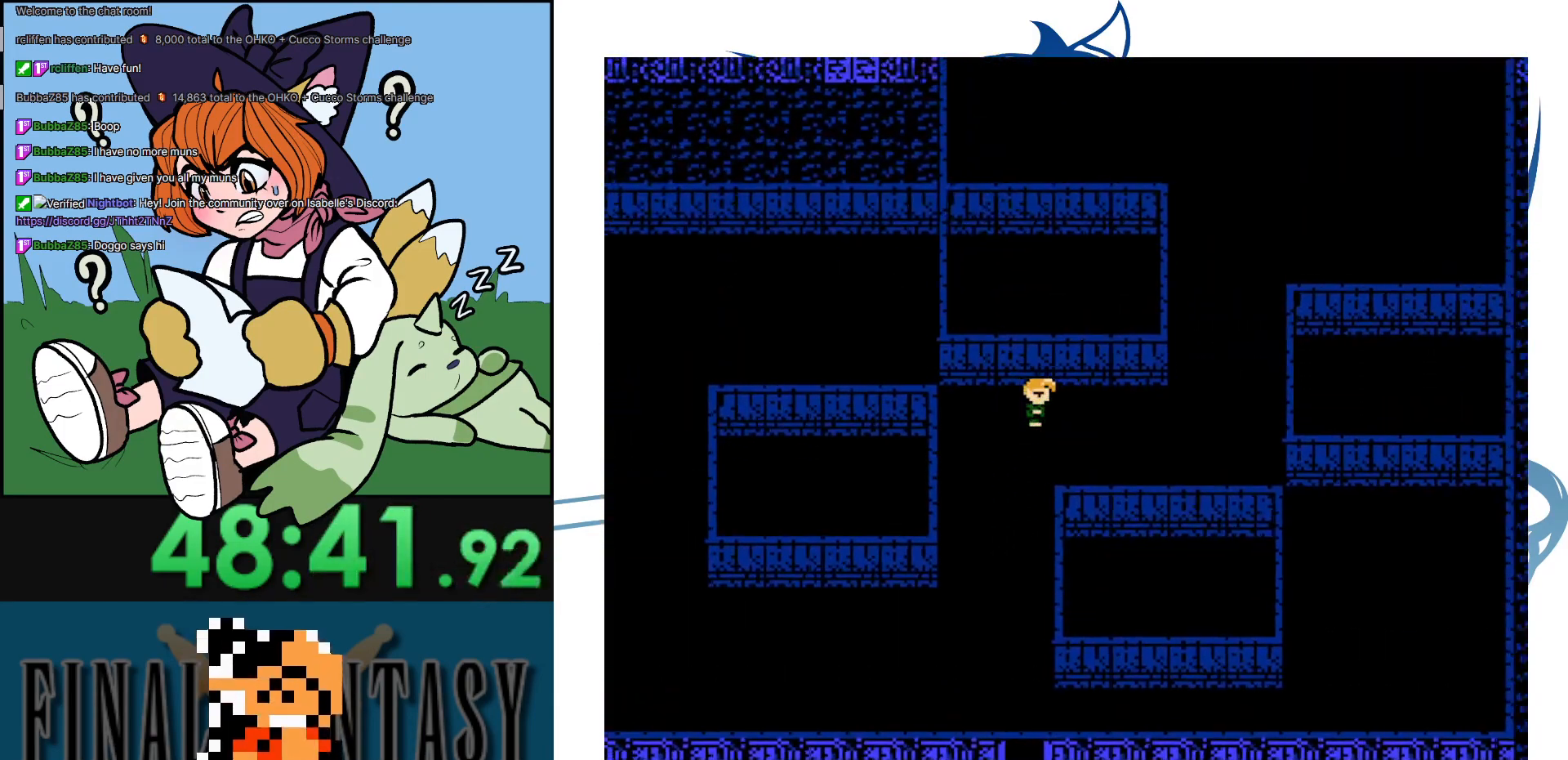
{"buttons": [], "events": [[333, "DPAD_RIGHT", "up"]]}
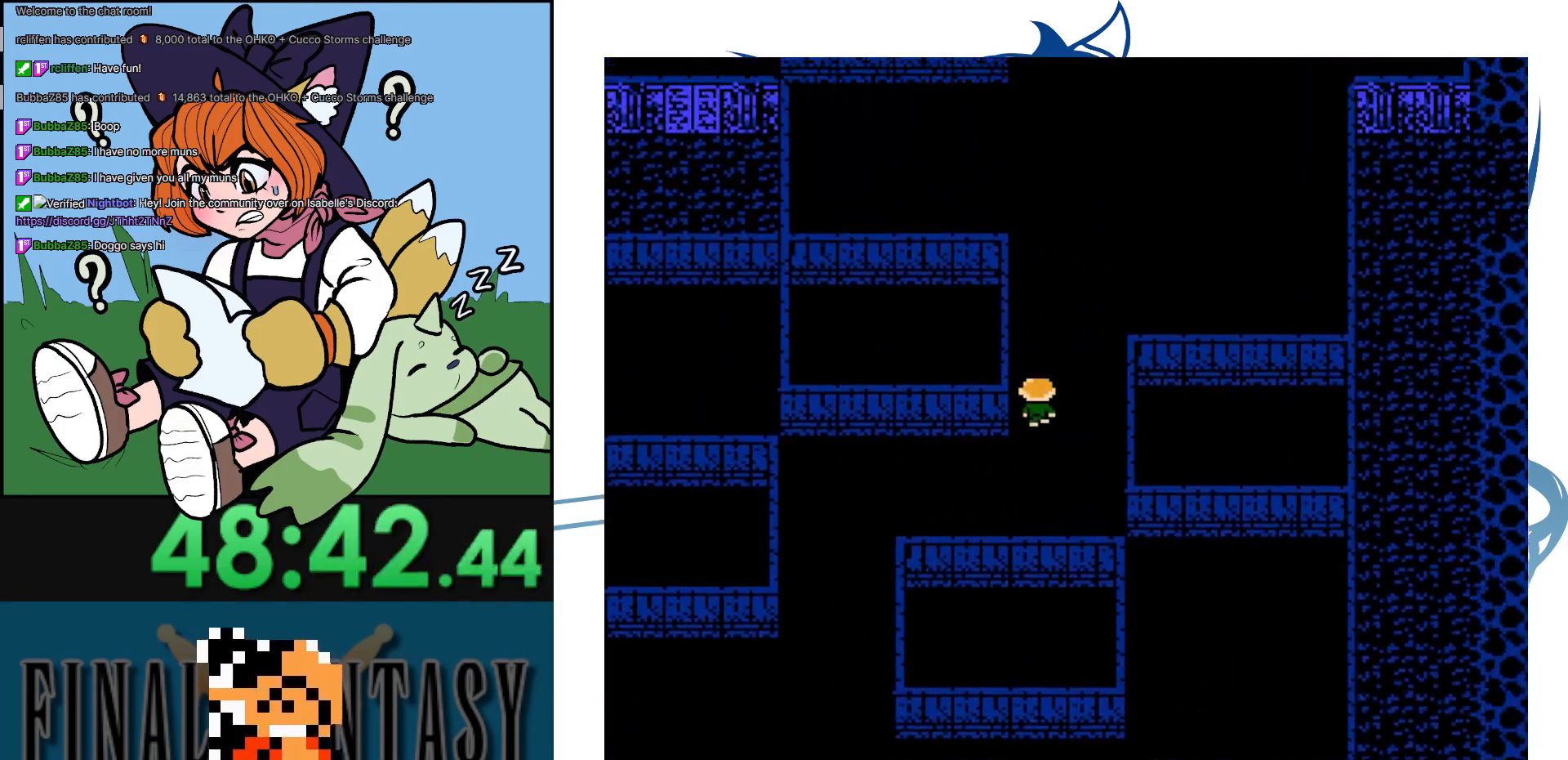
{"buttons": [], "events": []}
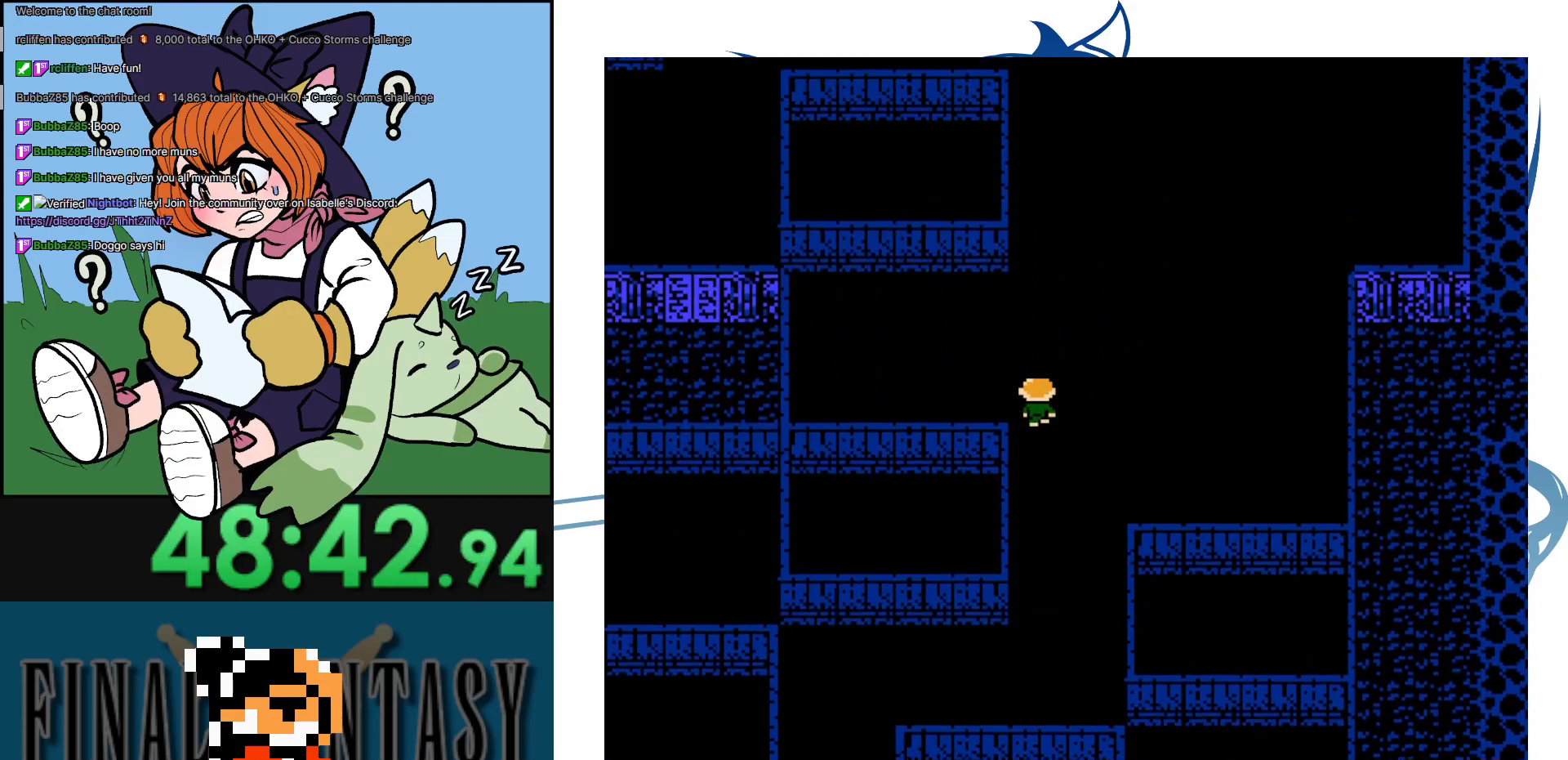
{"buttons": [], "events": []}
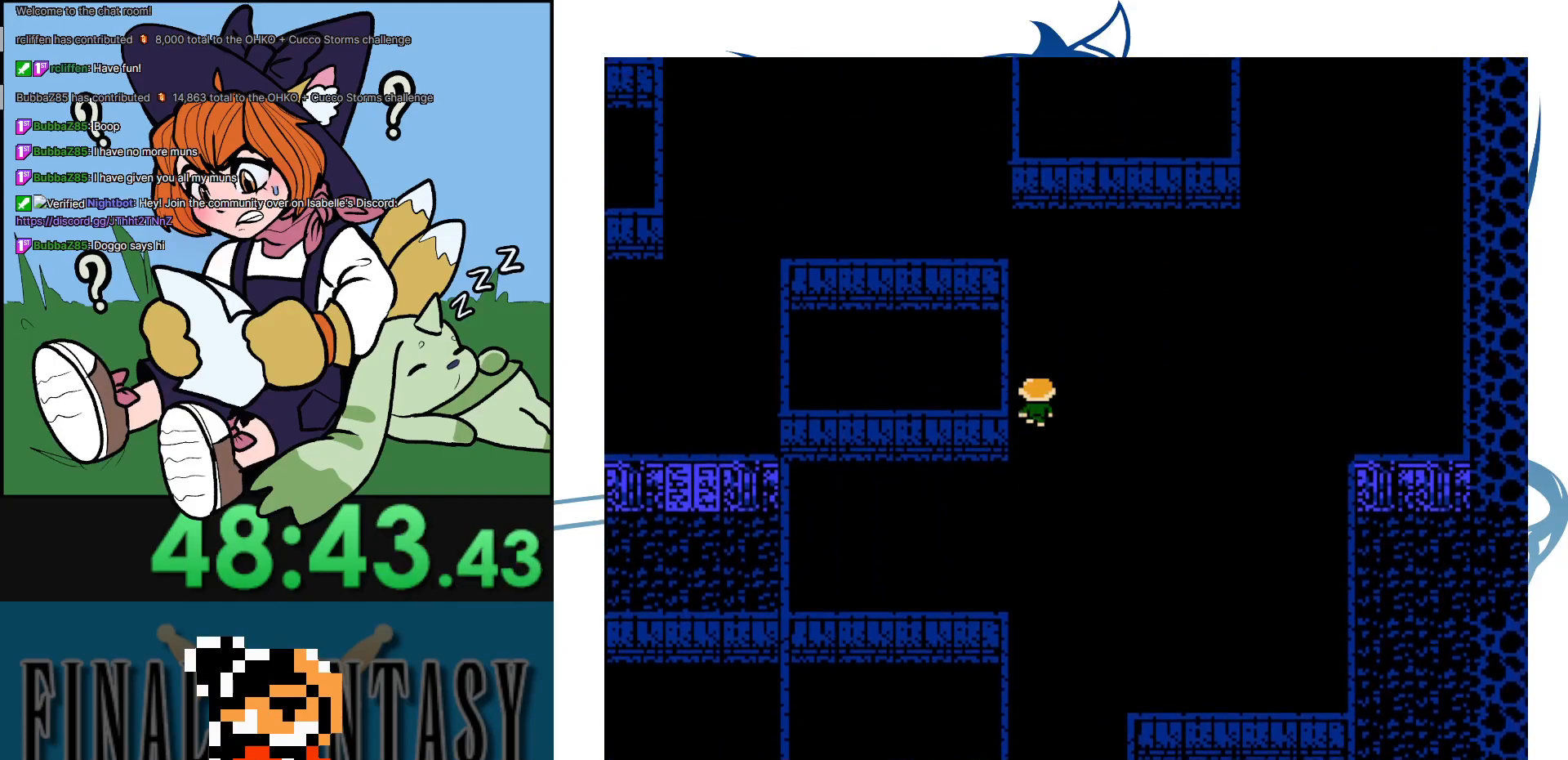
{"buttons": [], "events": []}
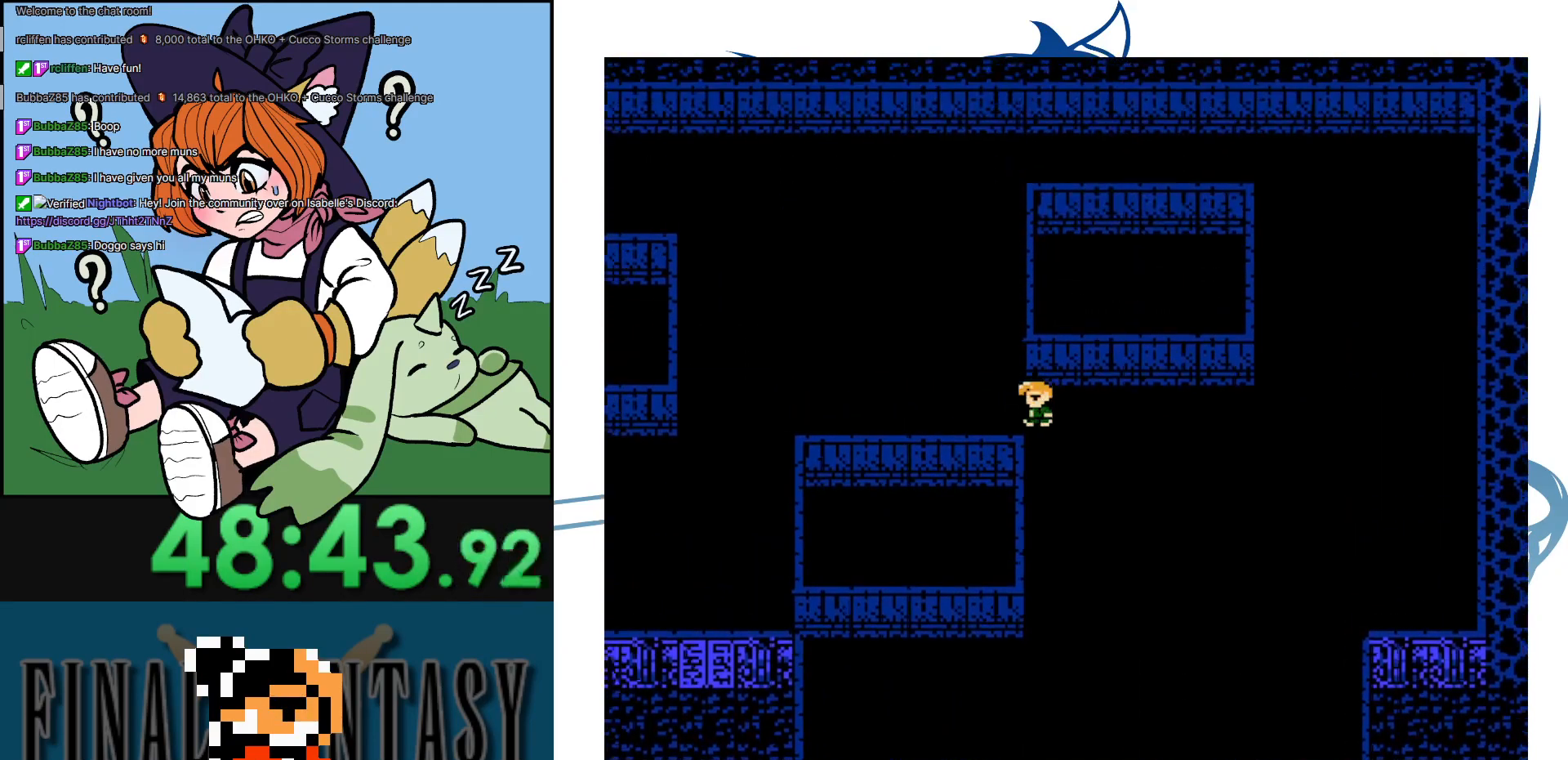
{"buttons": [], "events": []}
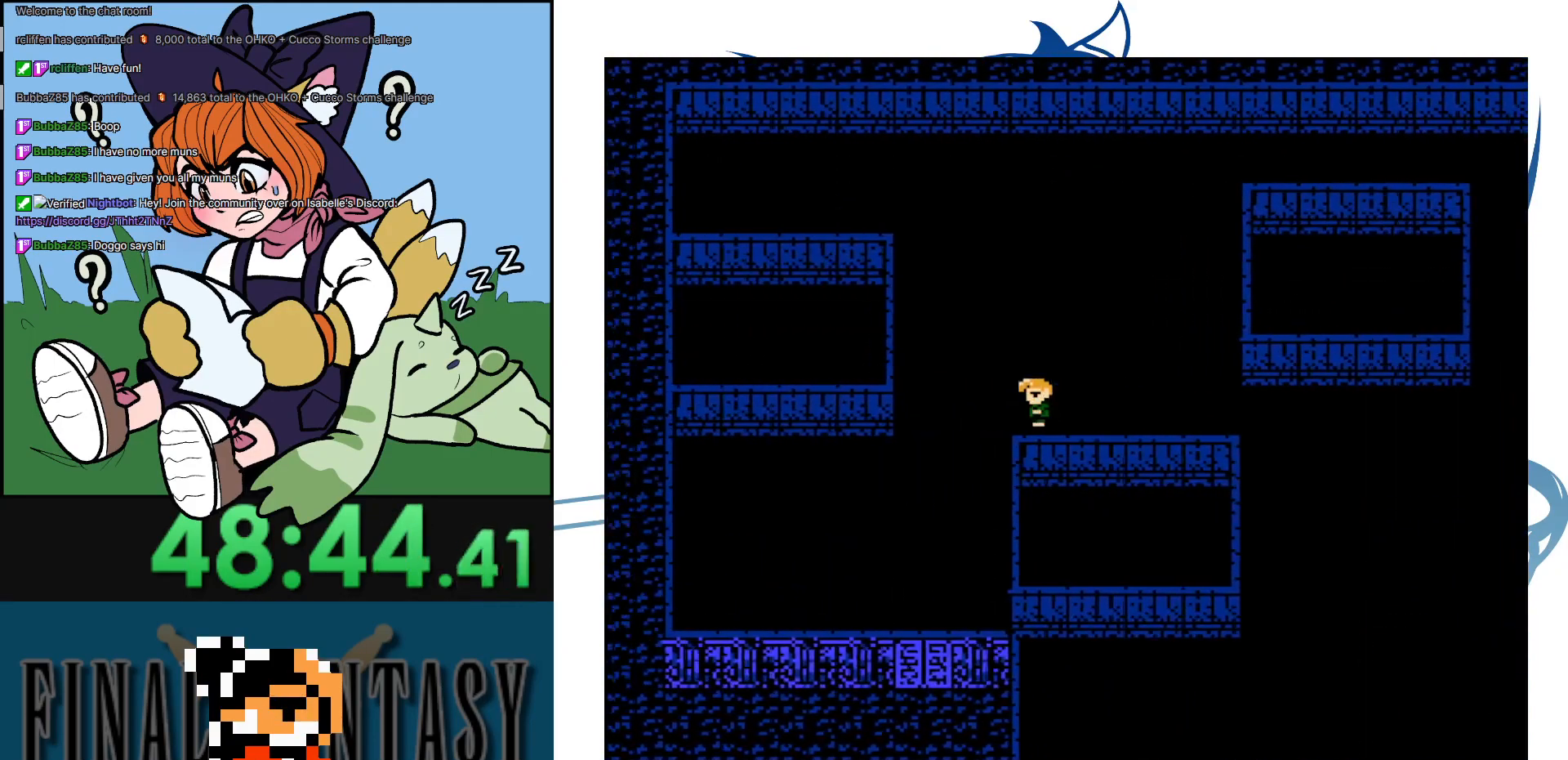
{"buttons": ["DPAD_DOWN"], "events": [[150, "DPAD_DOWN", "down"]]}
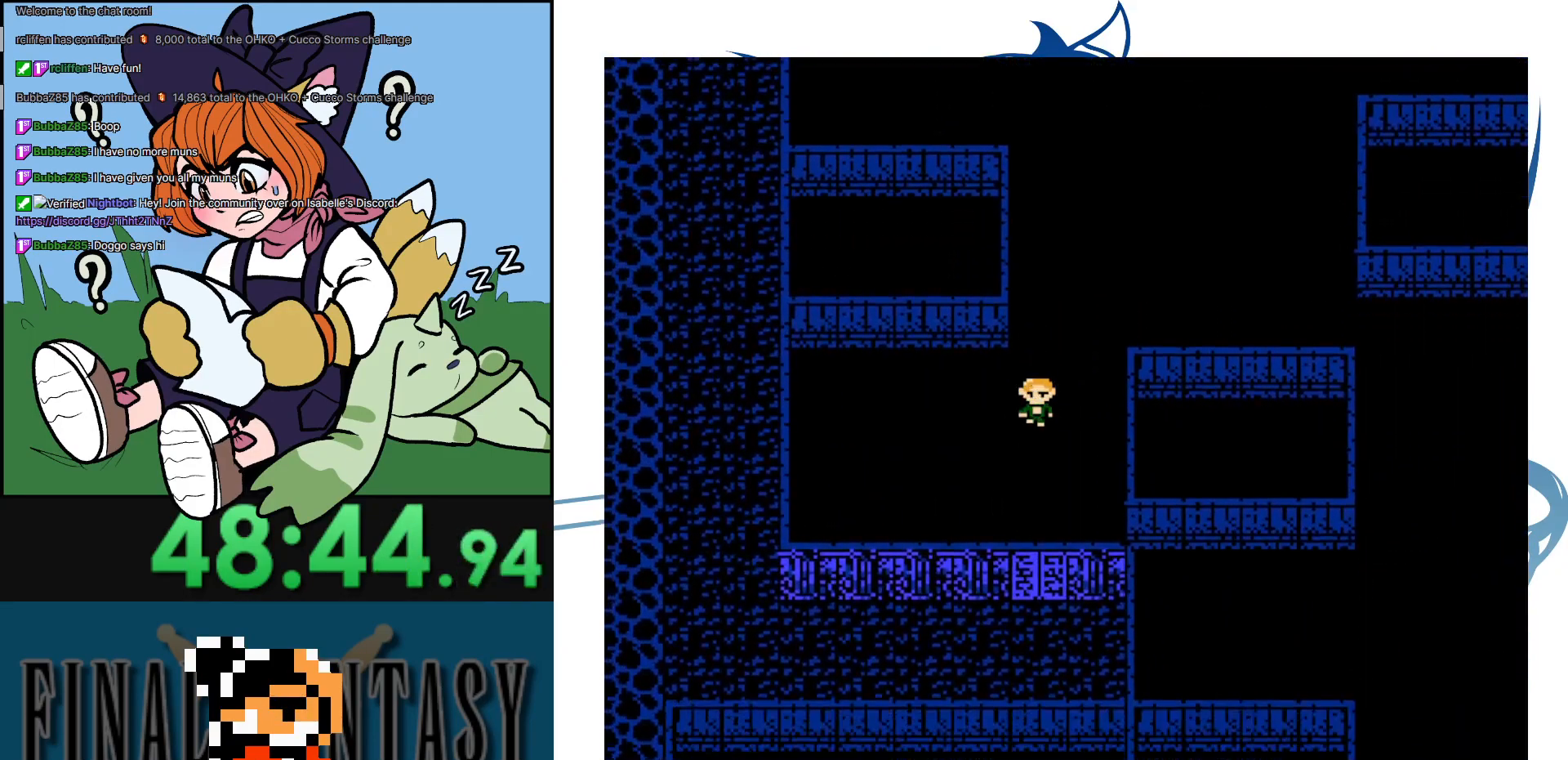
{"buttons": [], "events": [[500, "DPAD_DOWN", "up"]]}
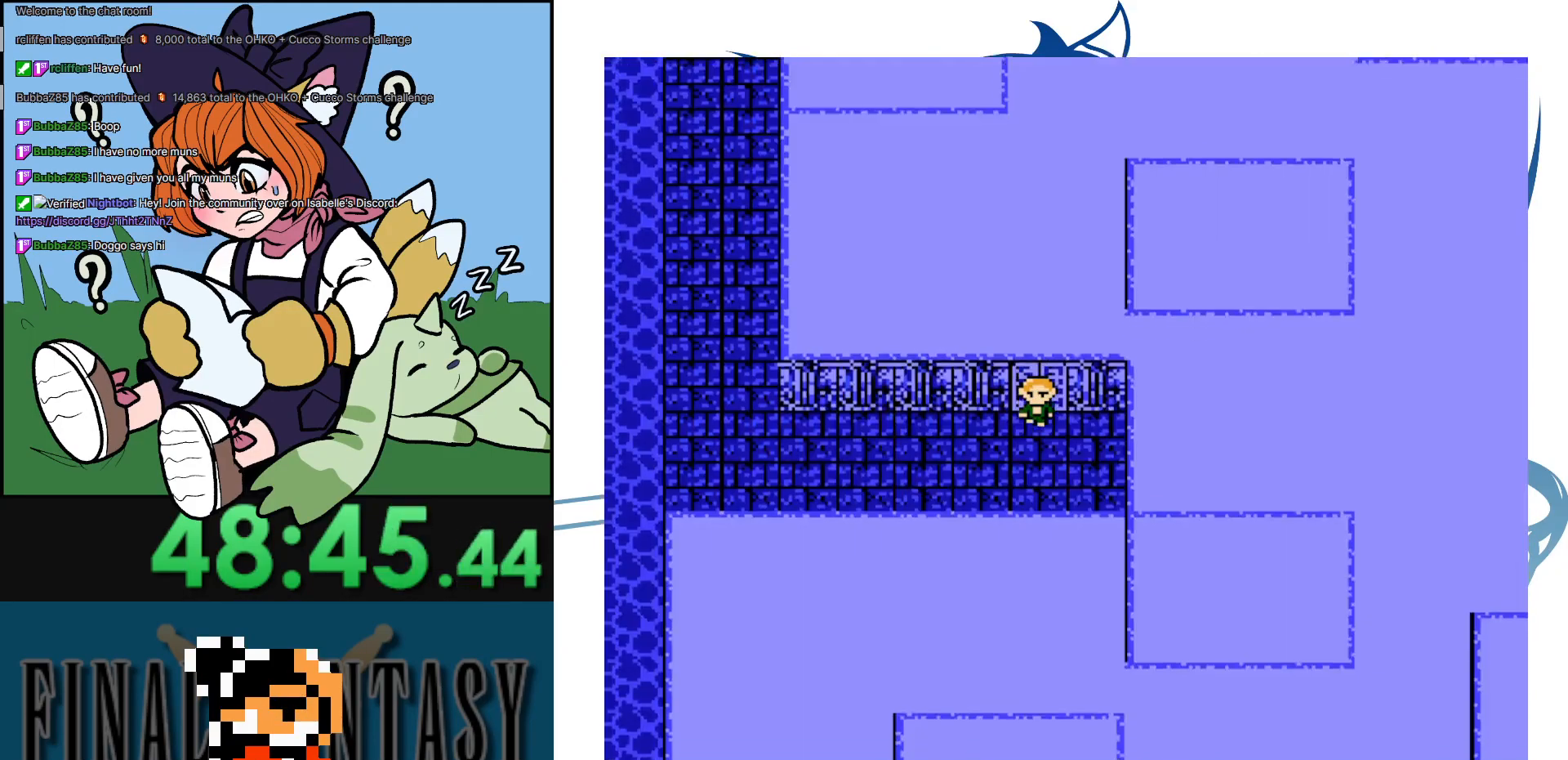
{"buttons": [], "events": []}
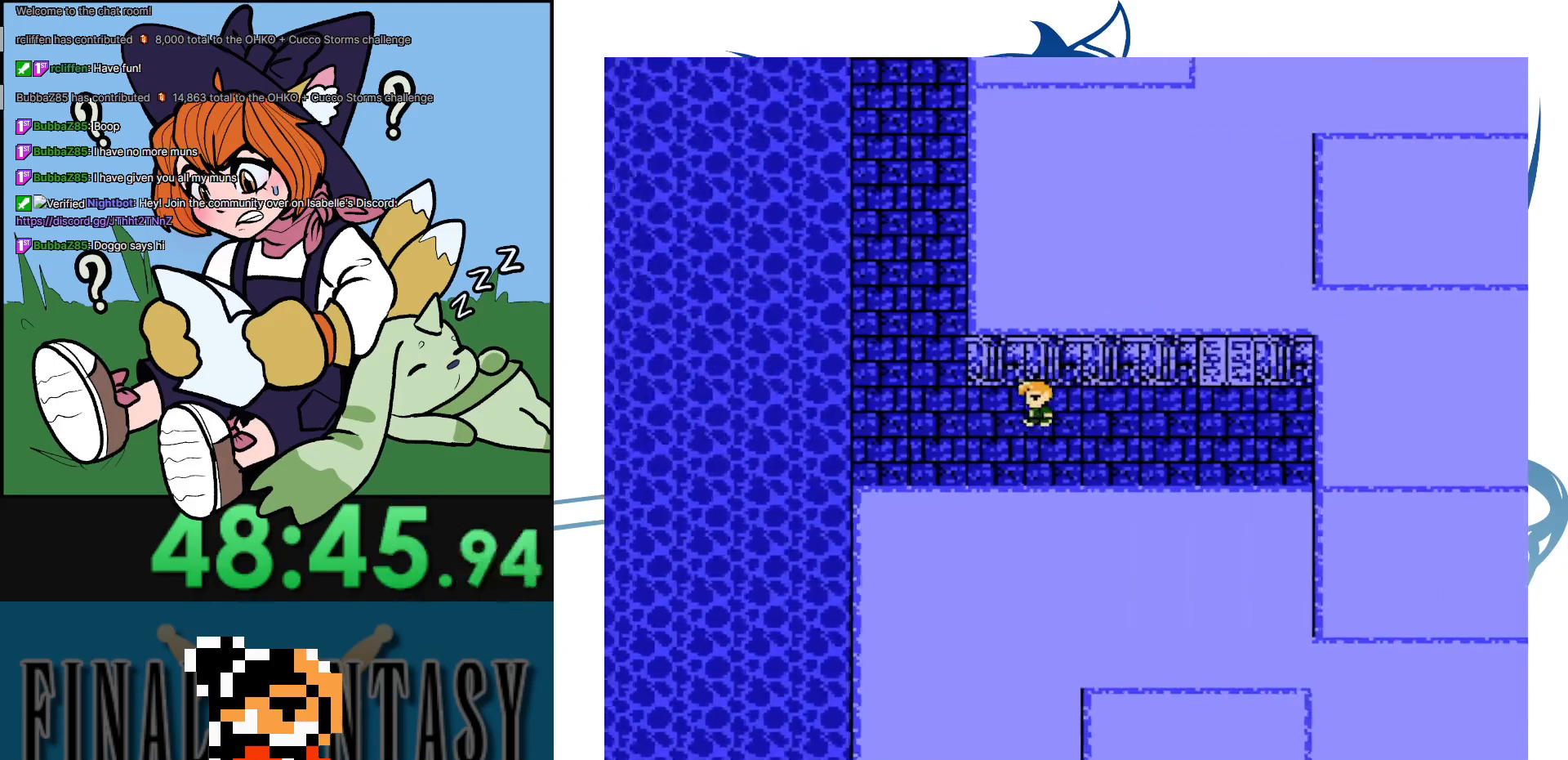
{"buttons": [], "events": []}
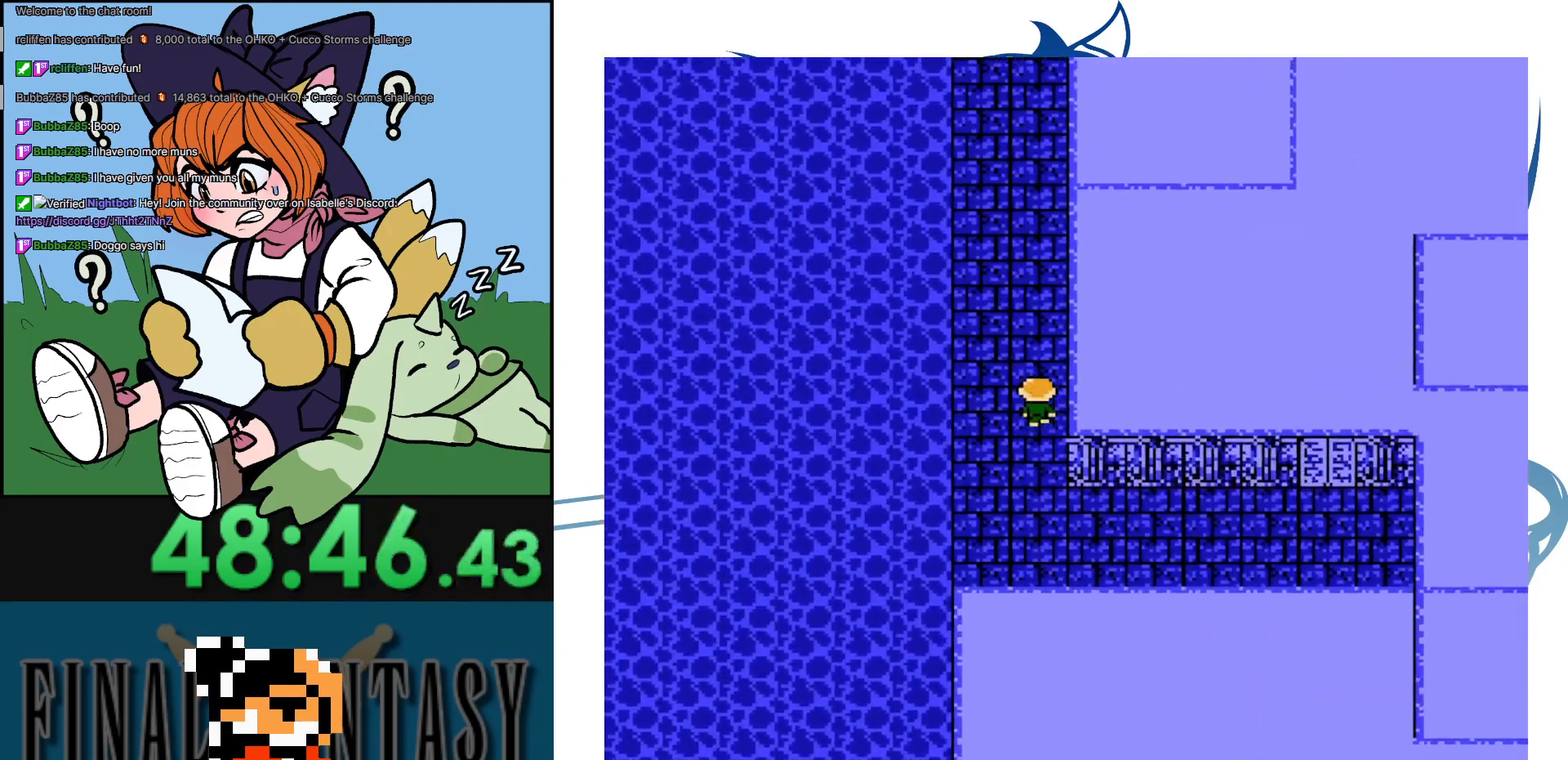
{"buttons": [], "events": []}
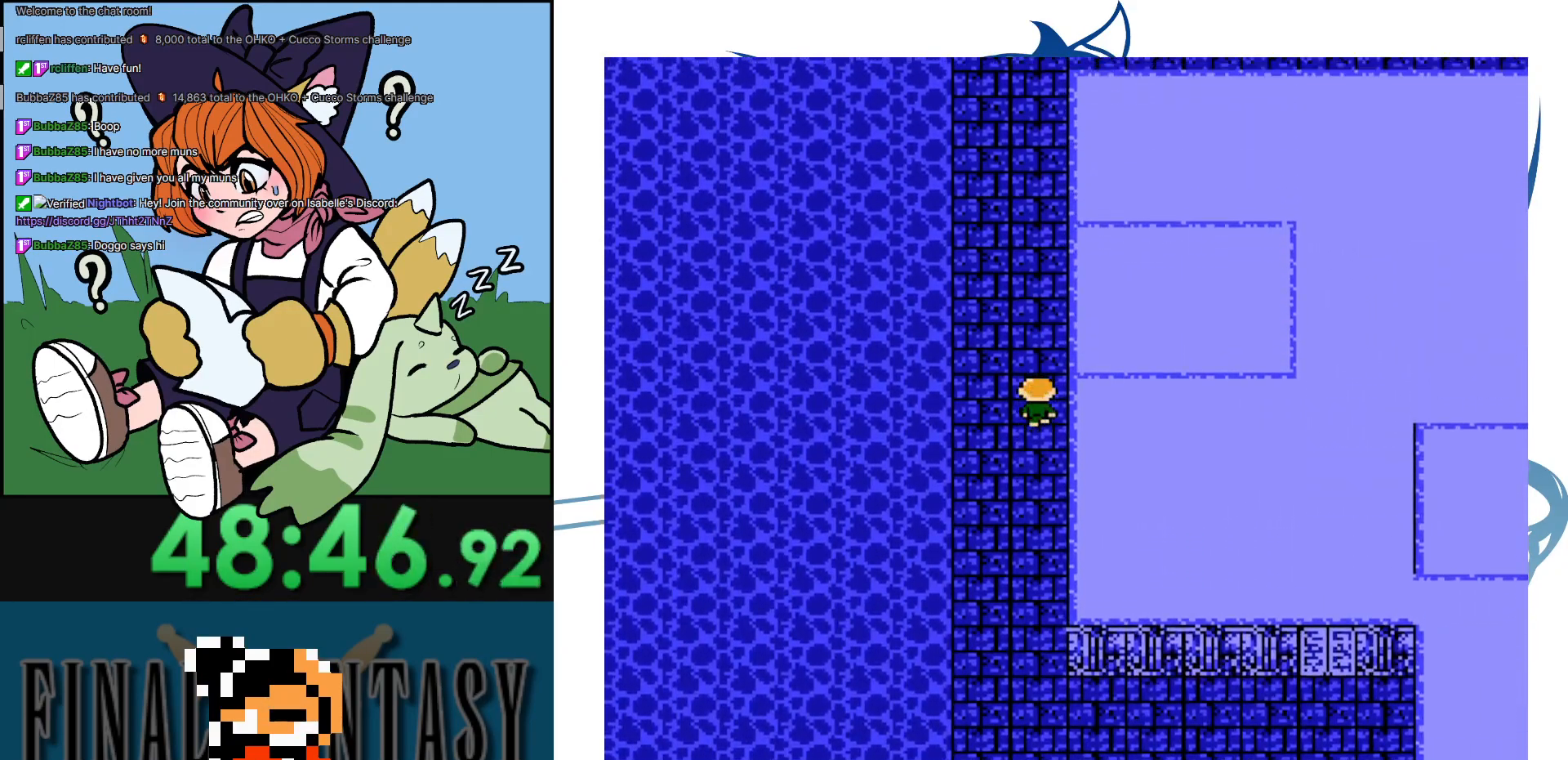
{"buttons": [], "events": []}
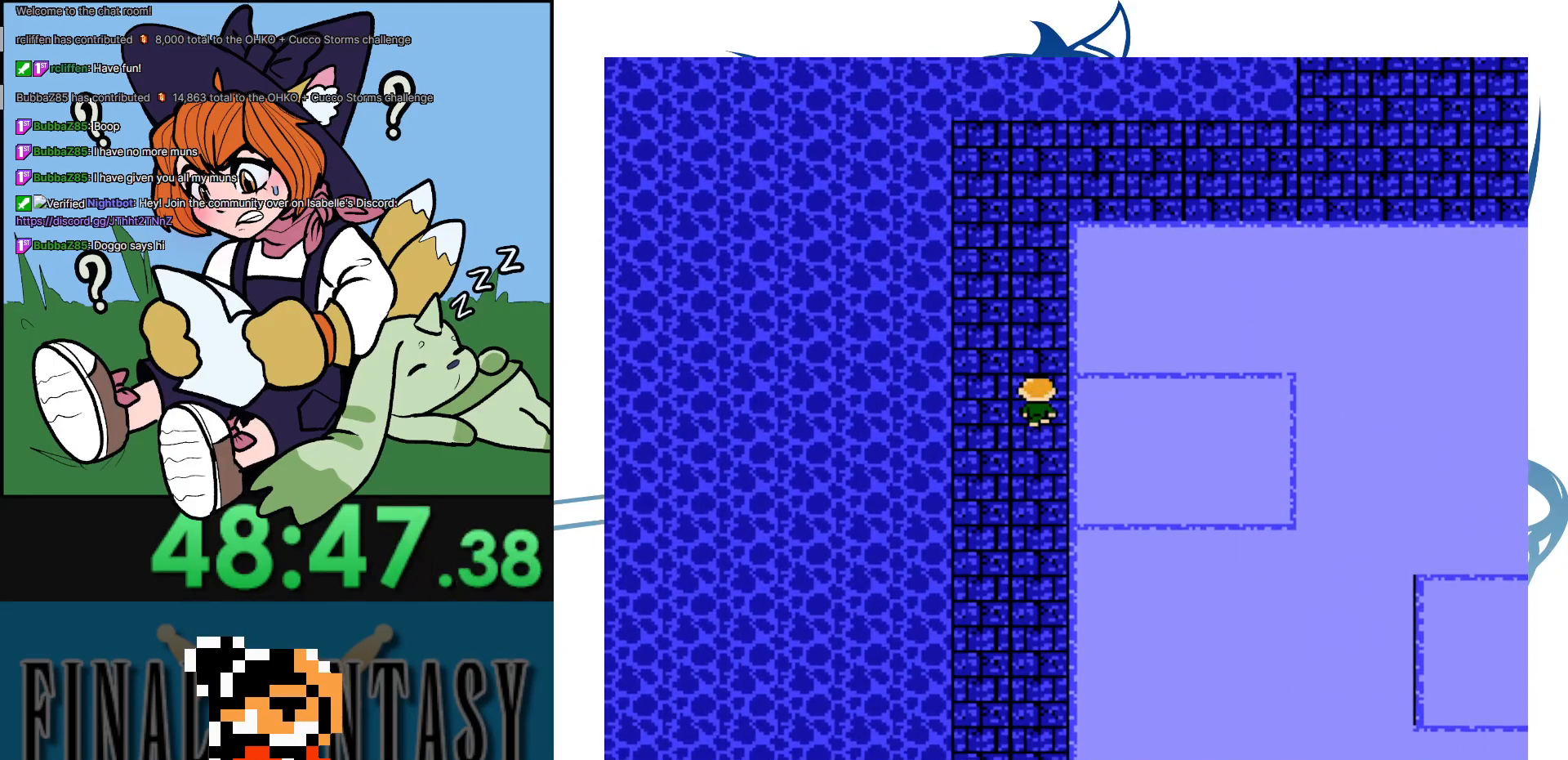
{"buttons": [], "events": []}
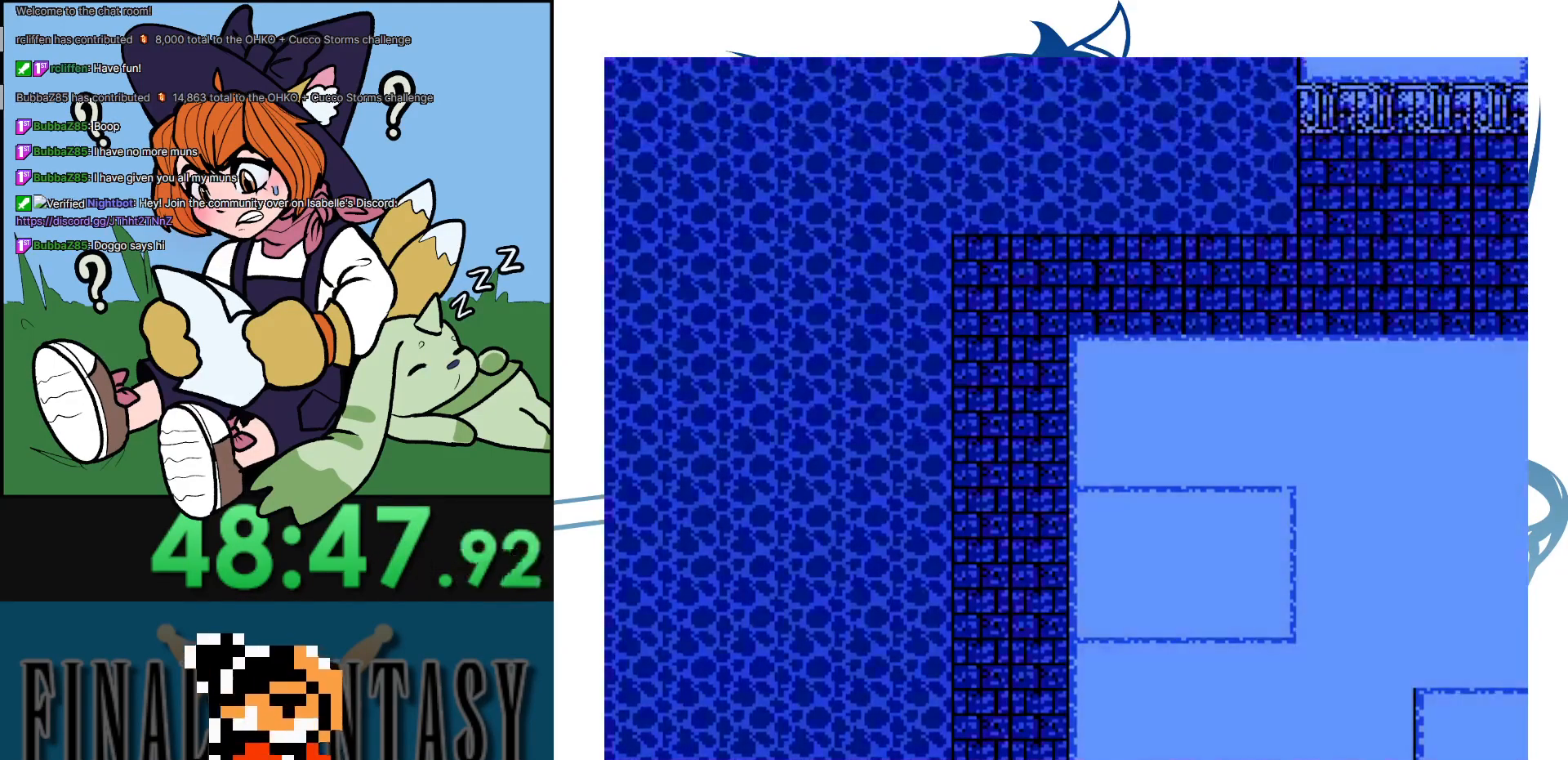
{"buttons": [], "events": [[100, "DPAD_RIGHT", "down"], [217, "DPAD_RIGHT", "up"]]}
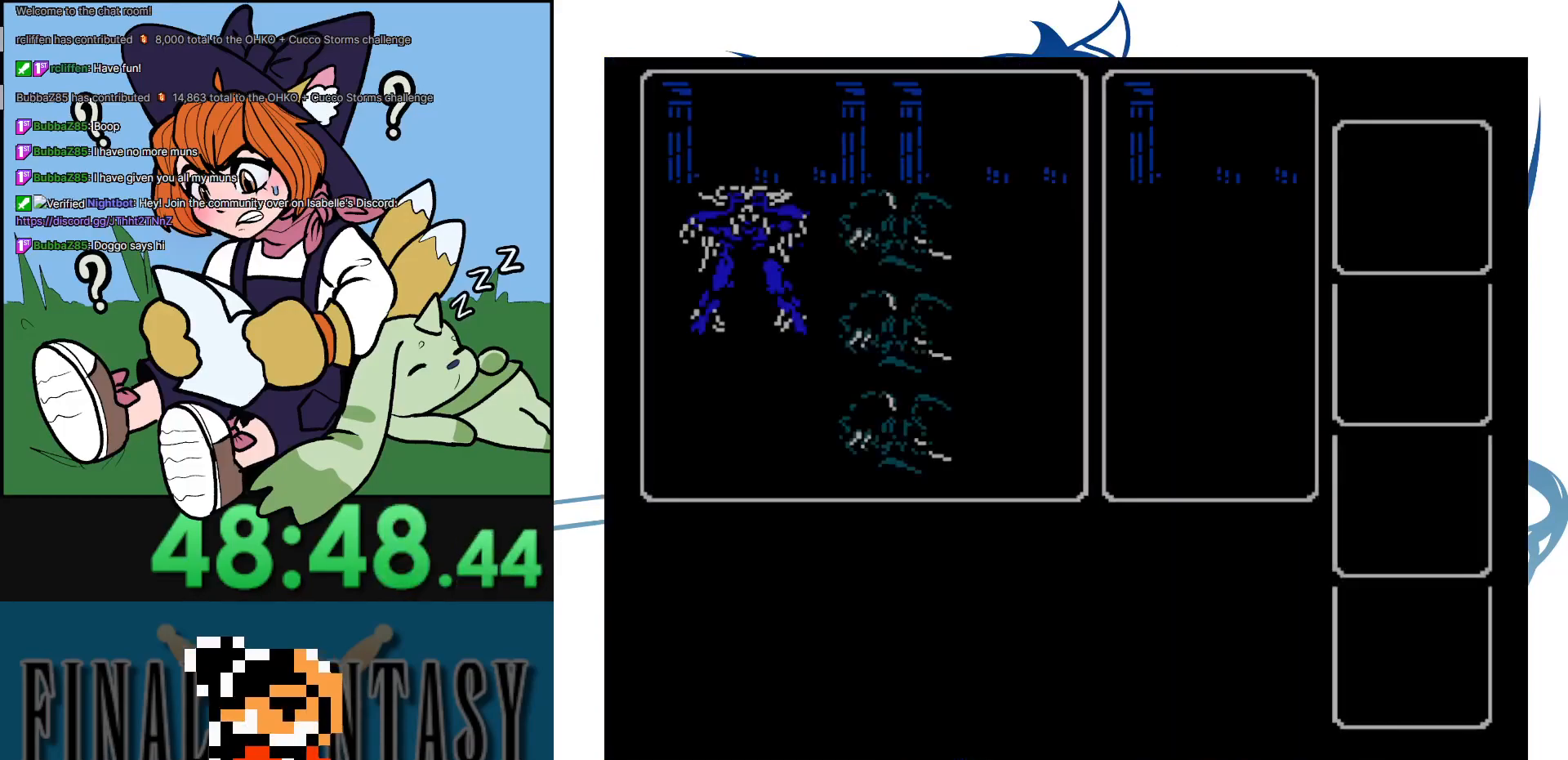
{"buttons": [], "events": []}
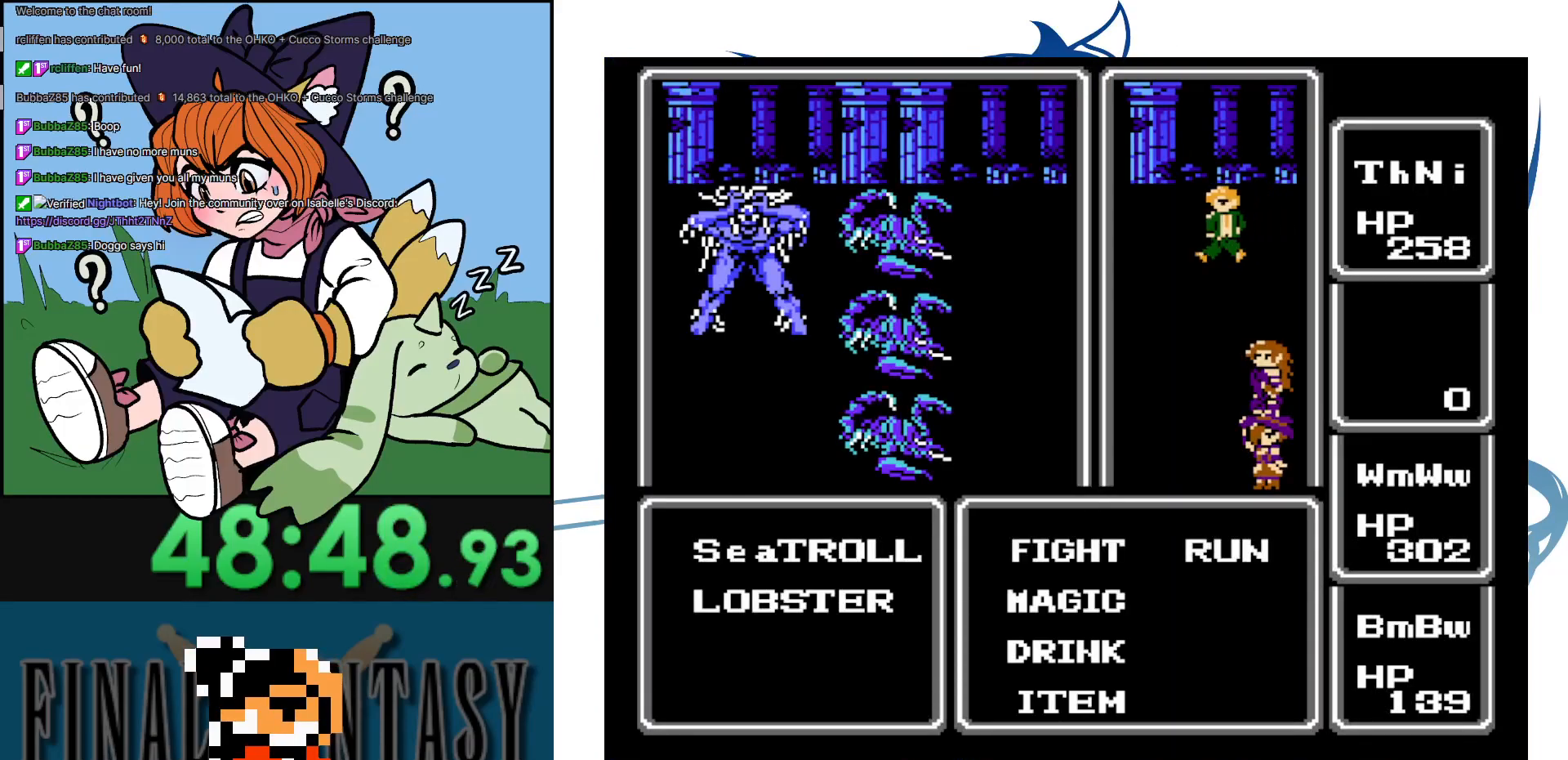
{"buttons": ["DPAD_RIGHT"], "events": [[83, "DPAD_RIGHT", "down"], [183, "A", "down"], [250, "DPAD_RIGHT", "up"], [317, "A", "up"], [467, "DPAD_RIGHT", "down"]]}
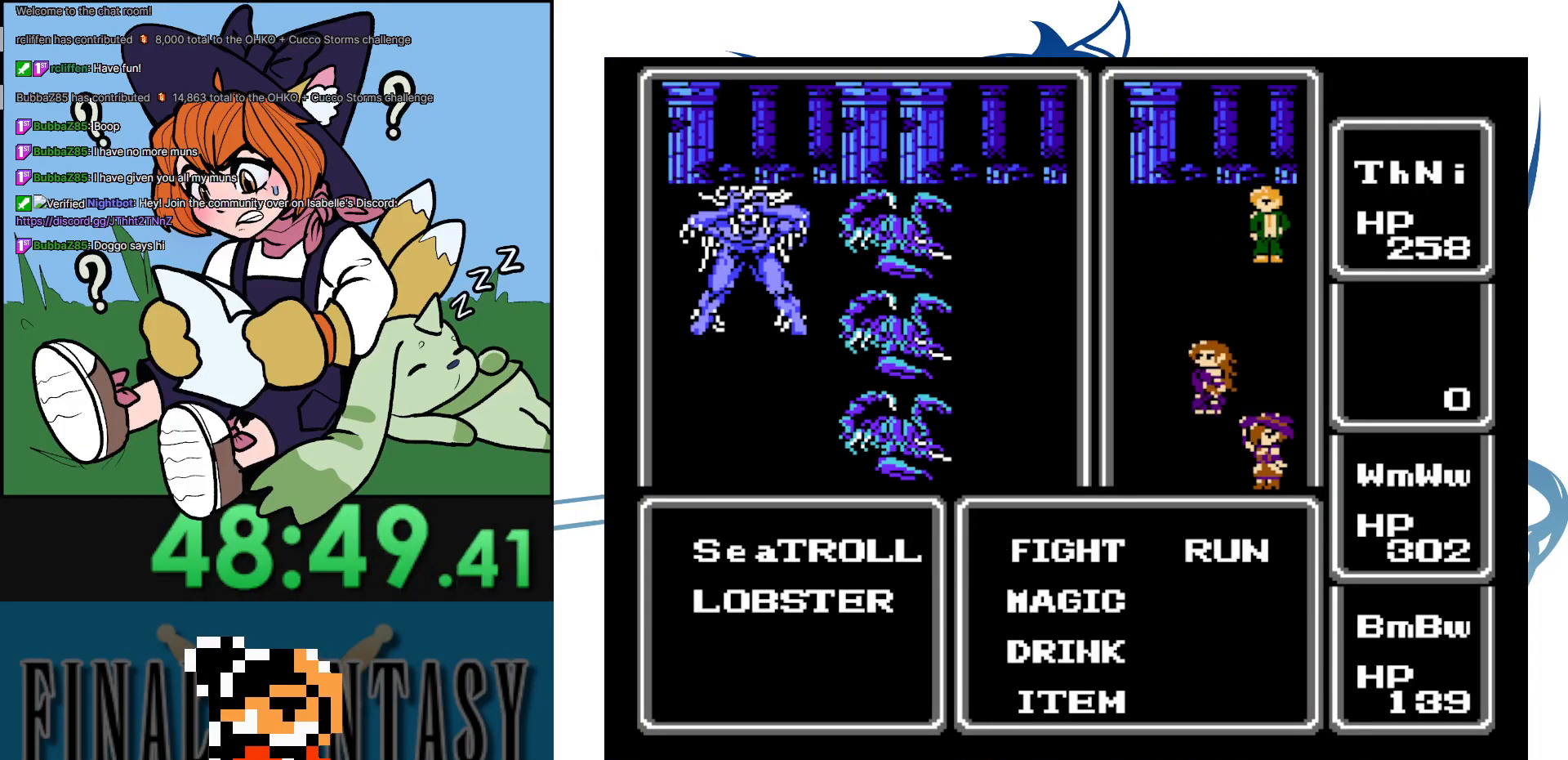
{"buttons": ["DPAD_RIGHT"], "events": [[100, "A", "down"], [150, "DPAD_RIGHT", "up"], [250, "A", "up"], [433, "DPAD_RIGHT", "down"]]}
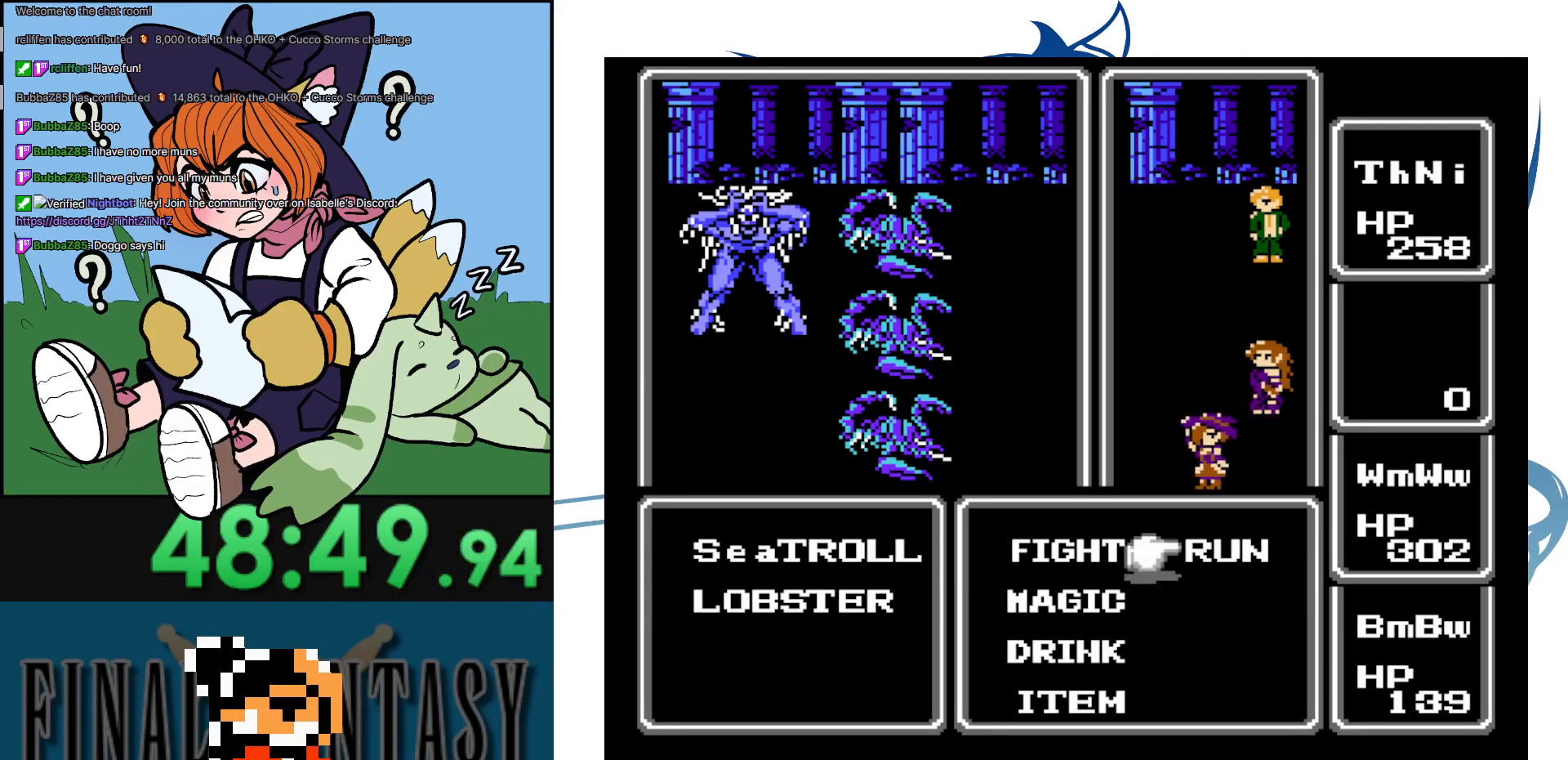
{"buttons": [], "events": [[17, "A", "down"], [117, "DPAD_RIGHT", "up"], [433, "A", "up"]]}
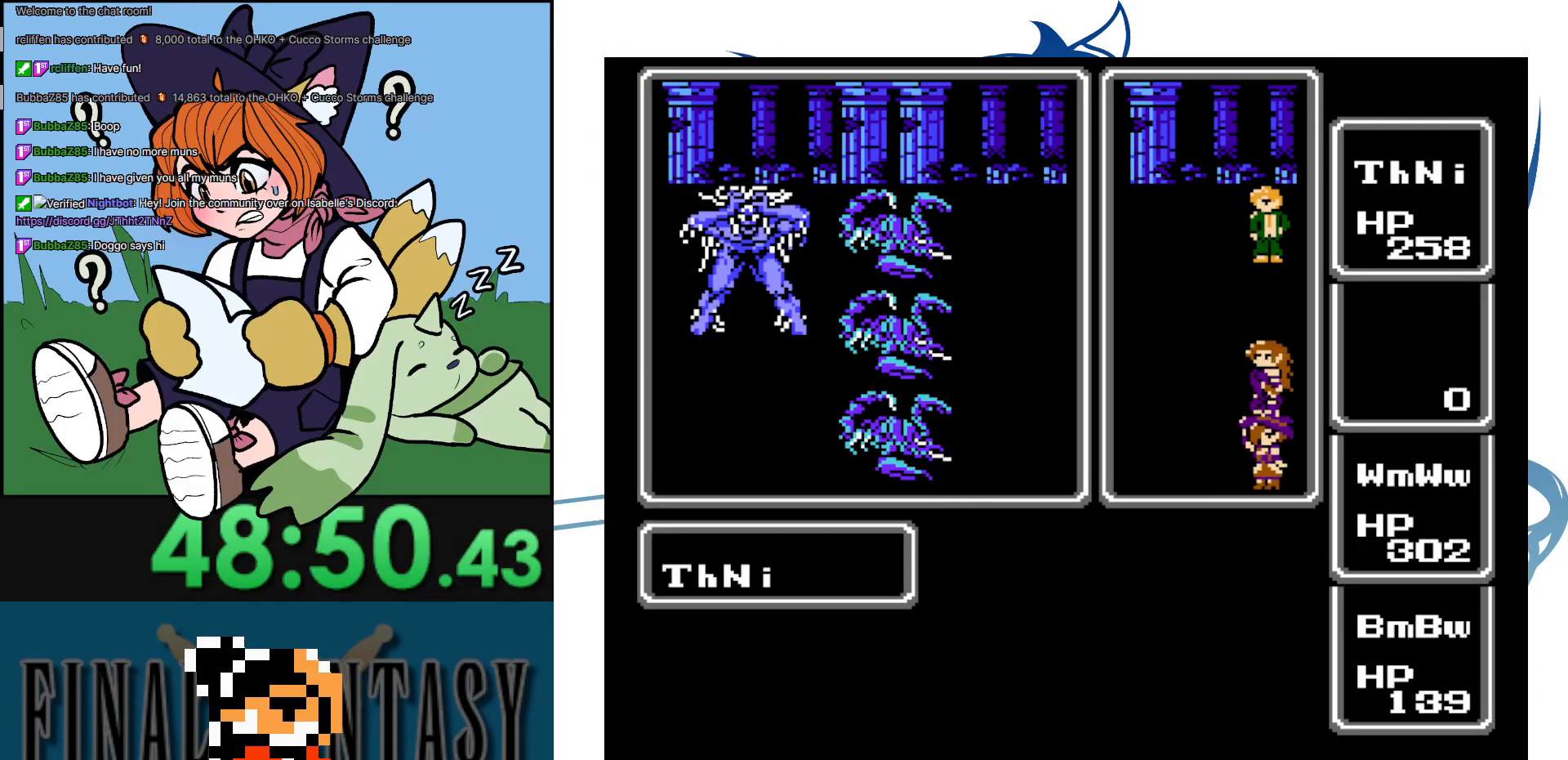
{"buttons": [], "events": []}
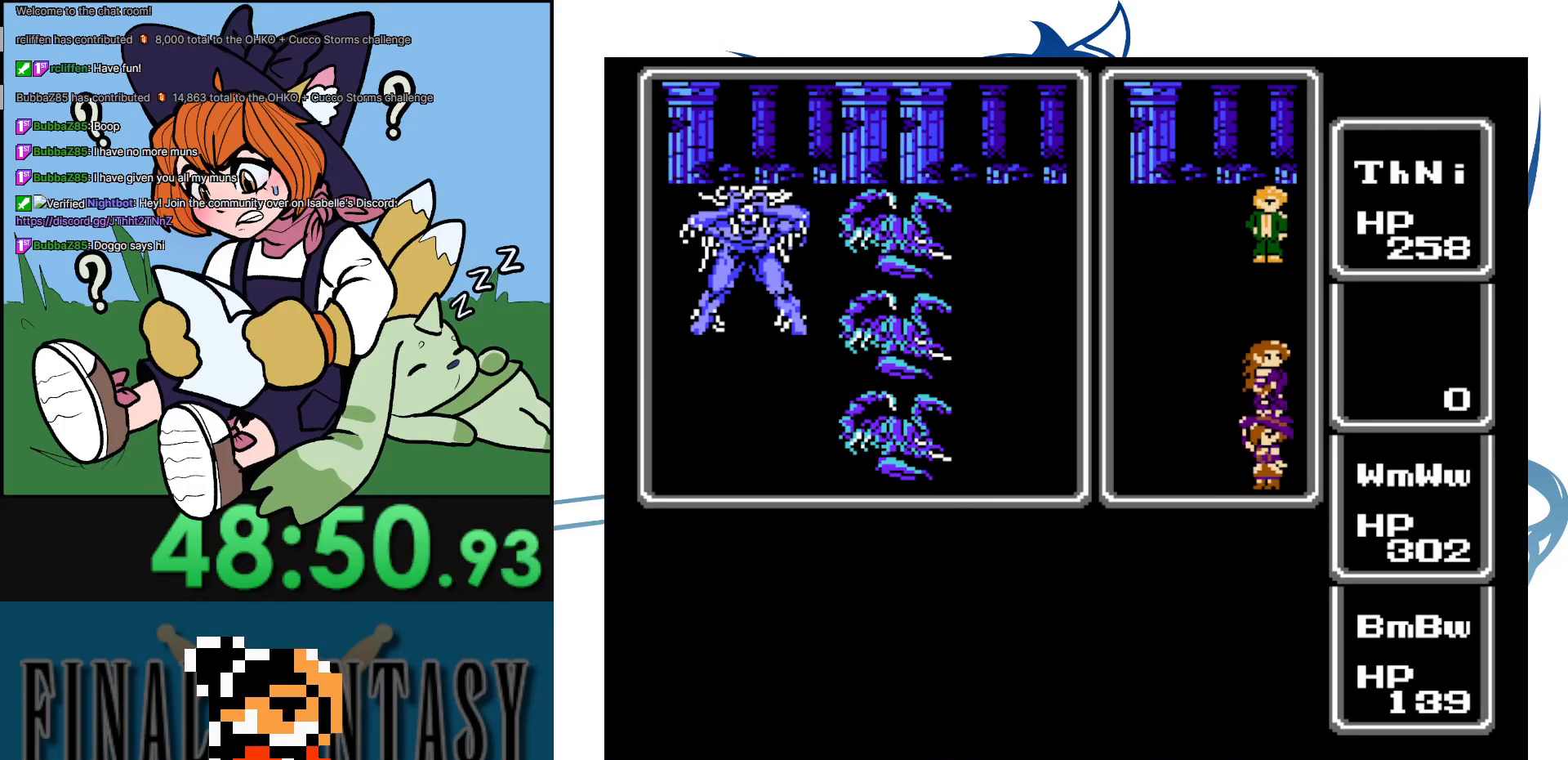
{"buttons": [], "events": []}
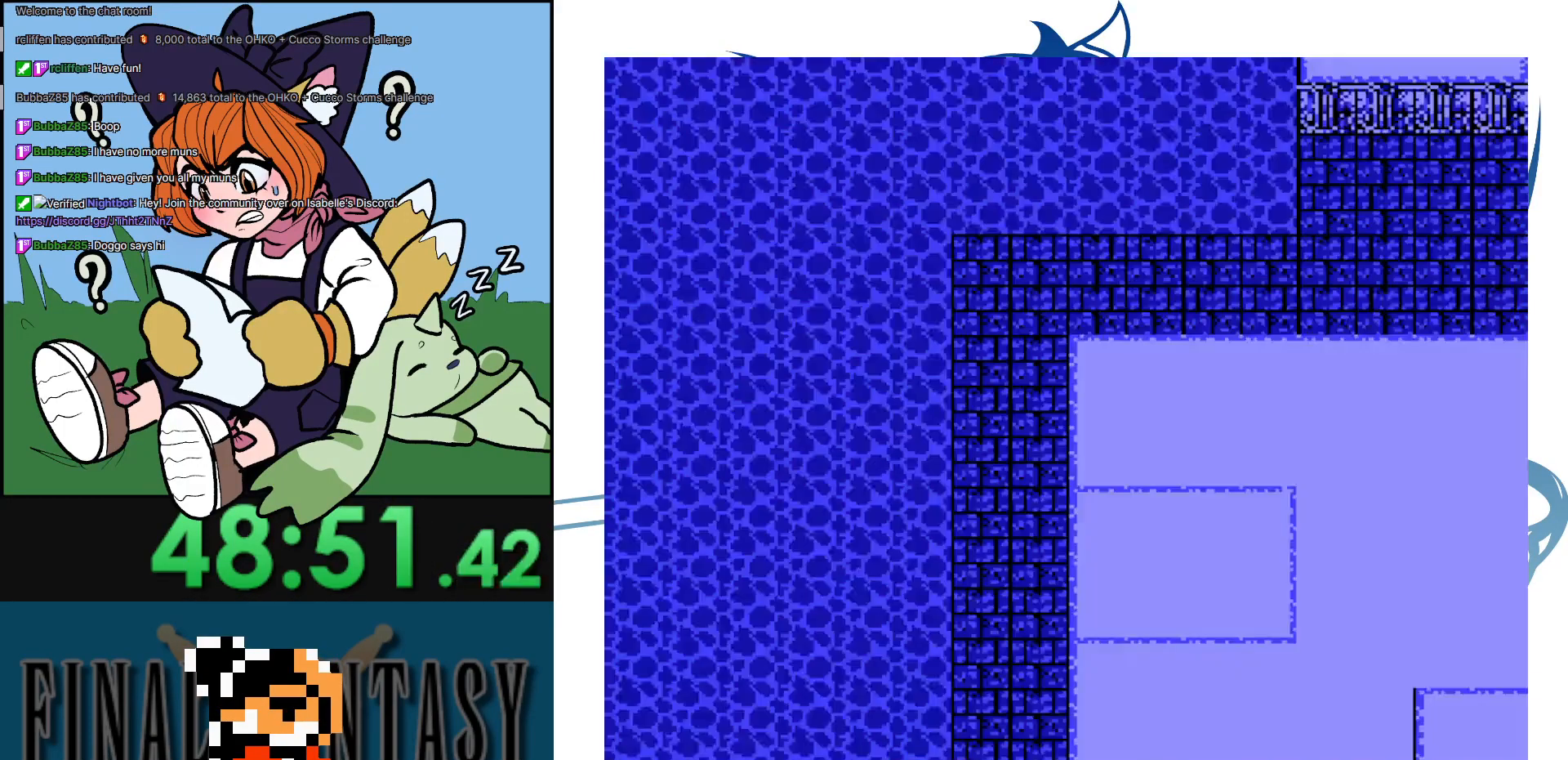
{"buttons": [], "events": []}